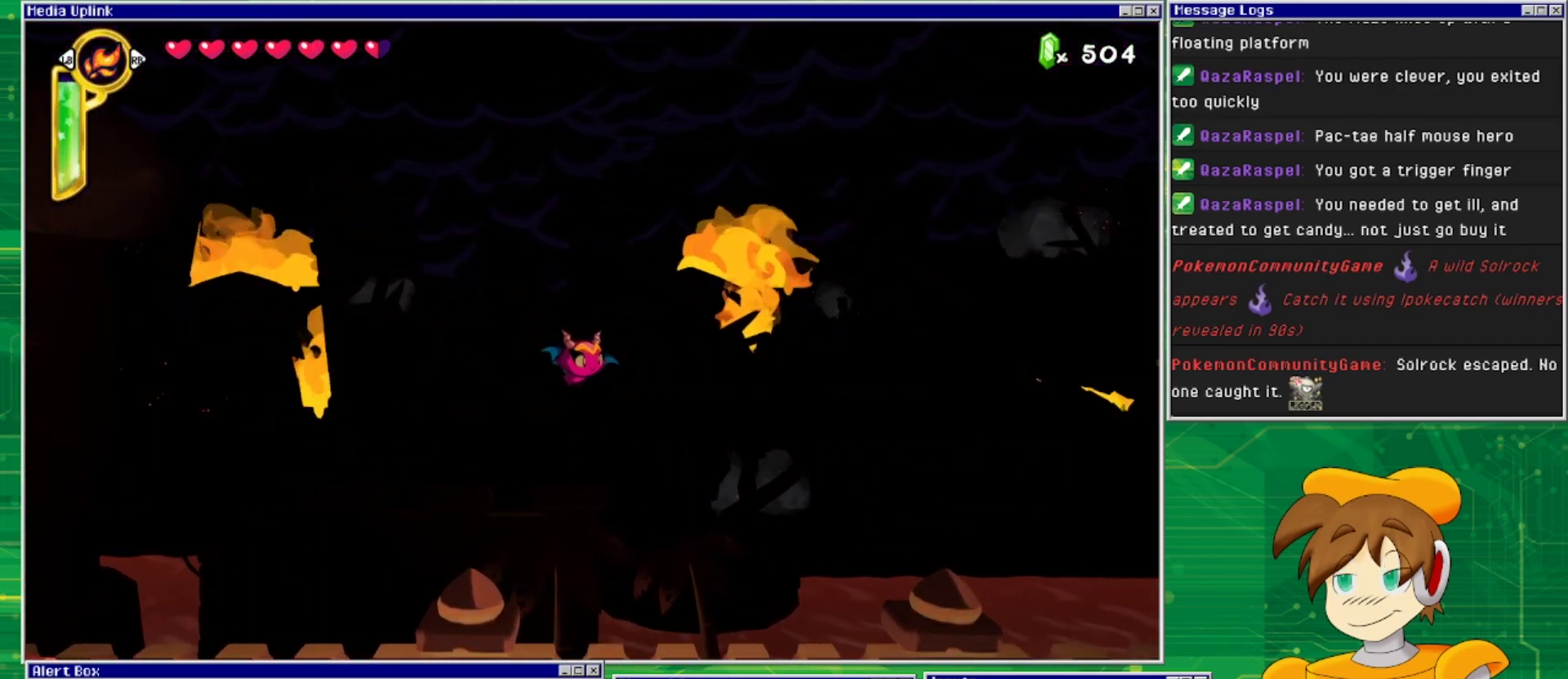
Gameplay with a controller (PlayStation layout); each line is a JSON object with the inputs held at the frame after it. "events" lists button and stick changes between this image and that frame as [ms after this image, input, new state], when the widget could be followed in between. Not read: L2 L3 R1 R2 R3 left_stick right_stick.
{"buttons": ["DPAD_RIGHT"], "events": []}
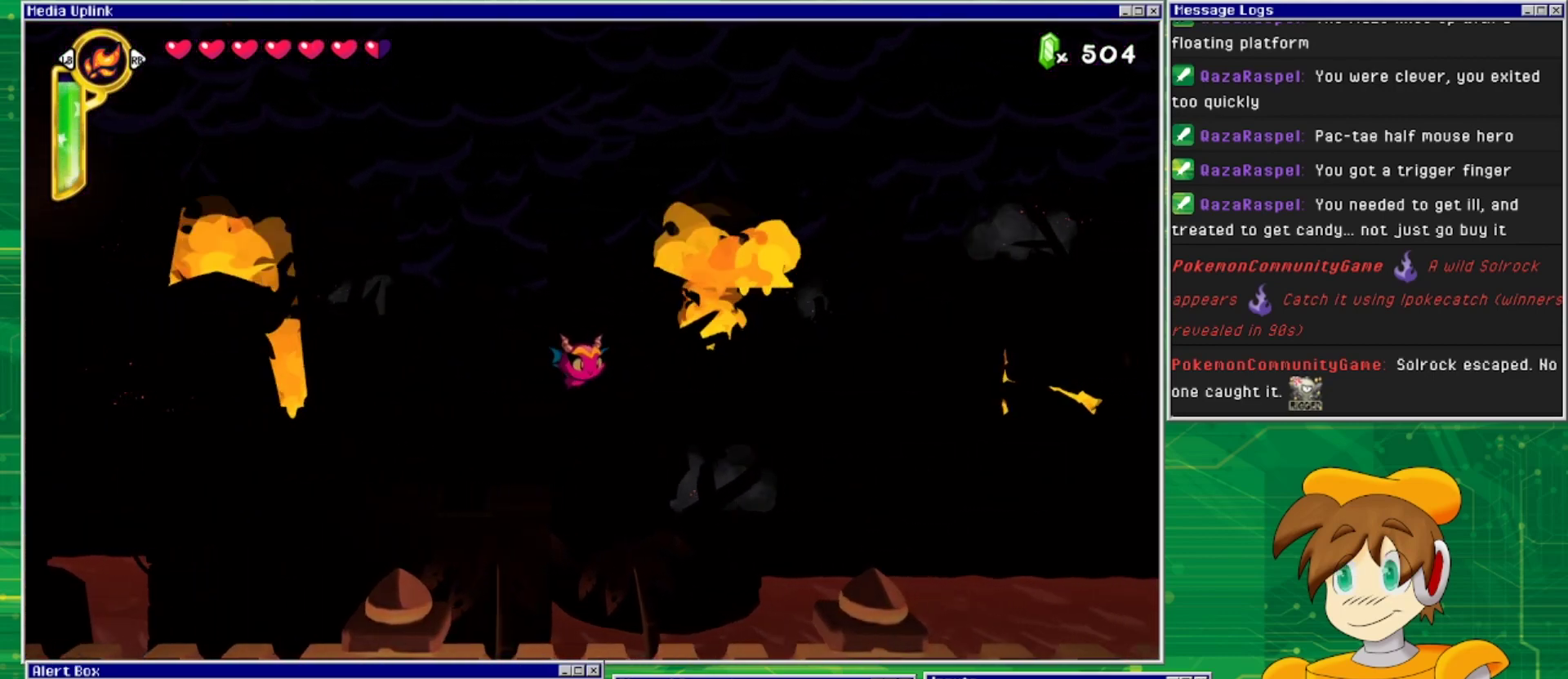
{"buttons": ["DPAD_RIGHT"], "events": []}
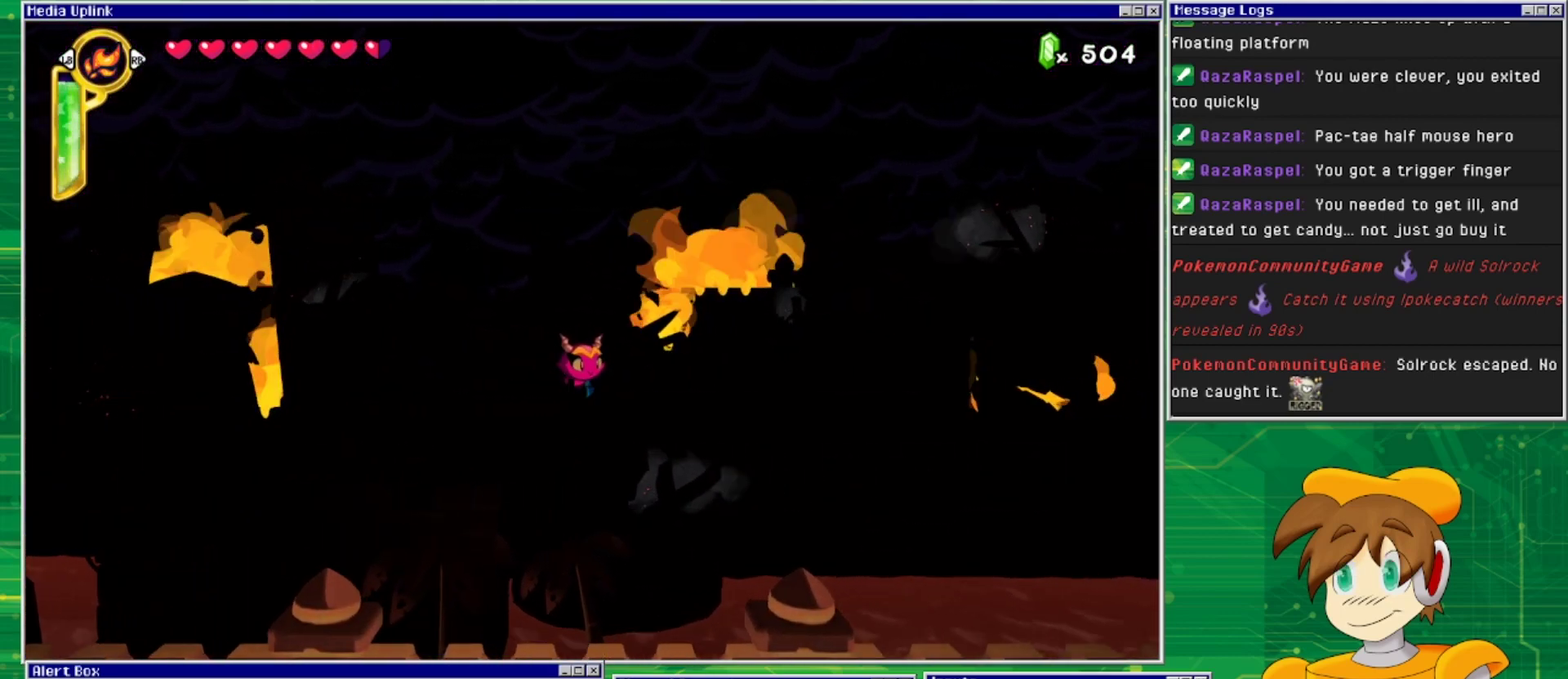
{"buttons": ["DPAD_RIGHT"], "events": []}
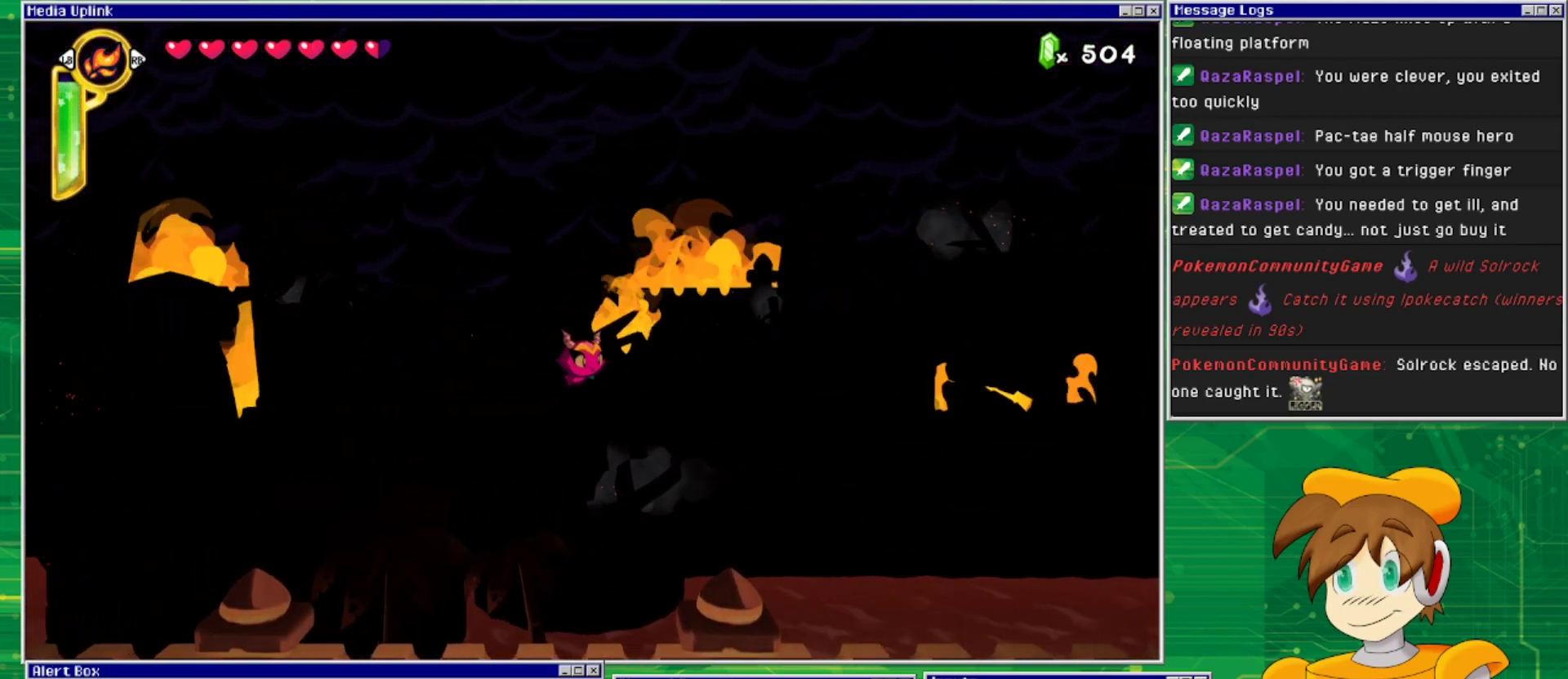
{"buttons": ["DPAD_RIGHT"], "events": []}
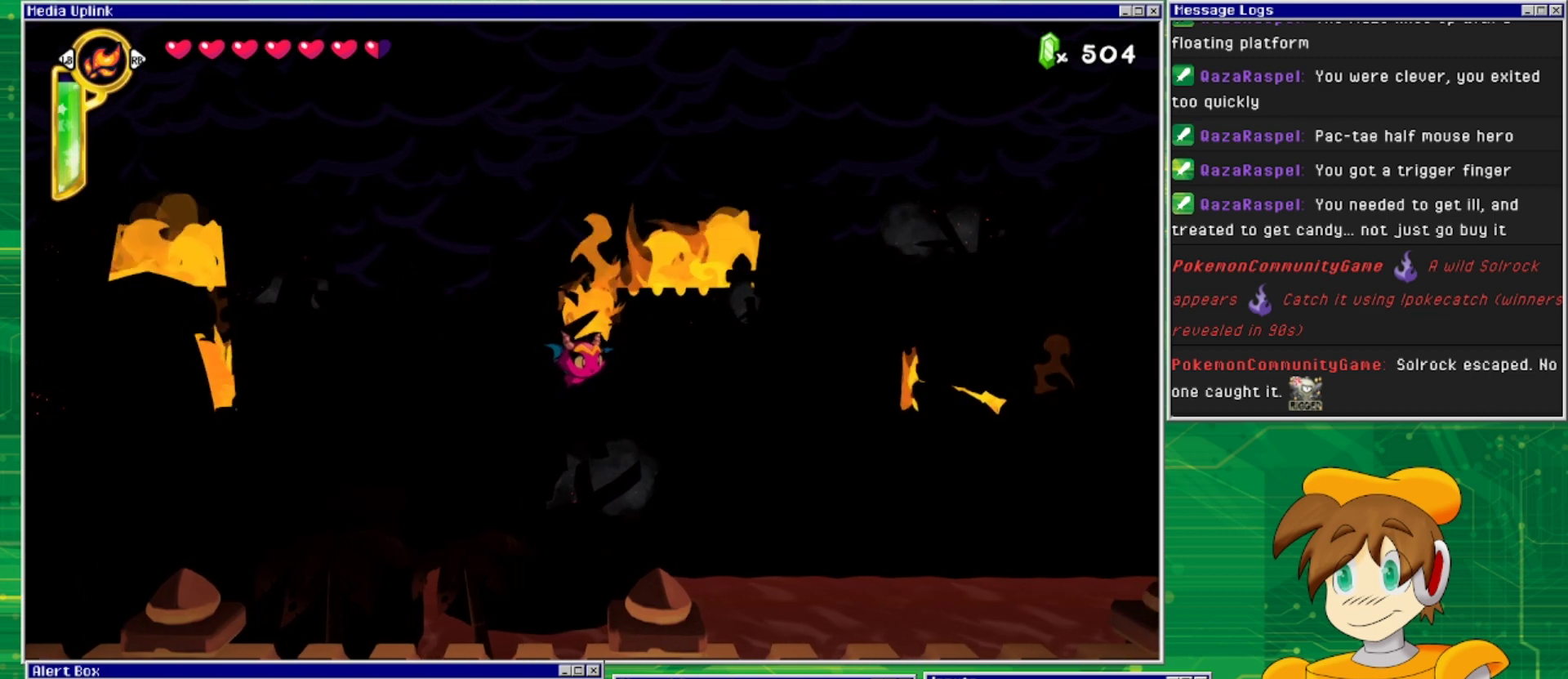
{"buttons": ["DPAD_RIGHT"], "events": []}
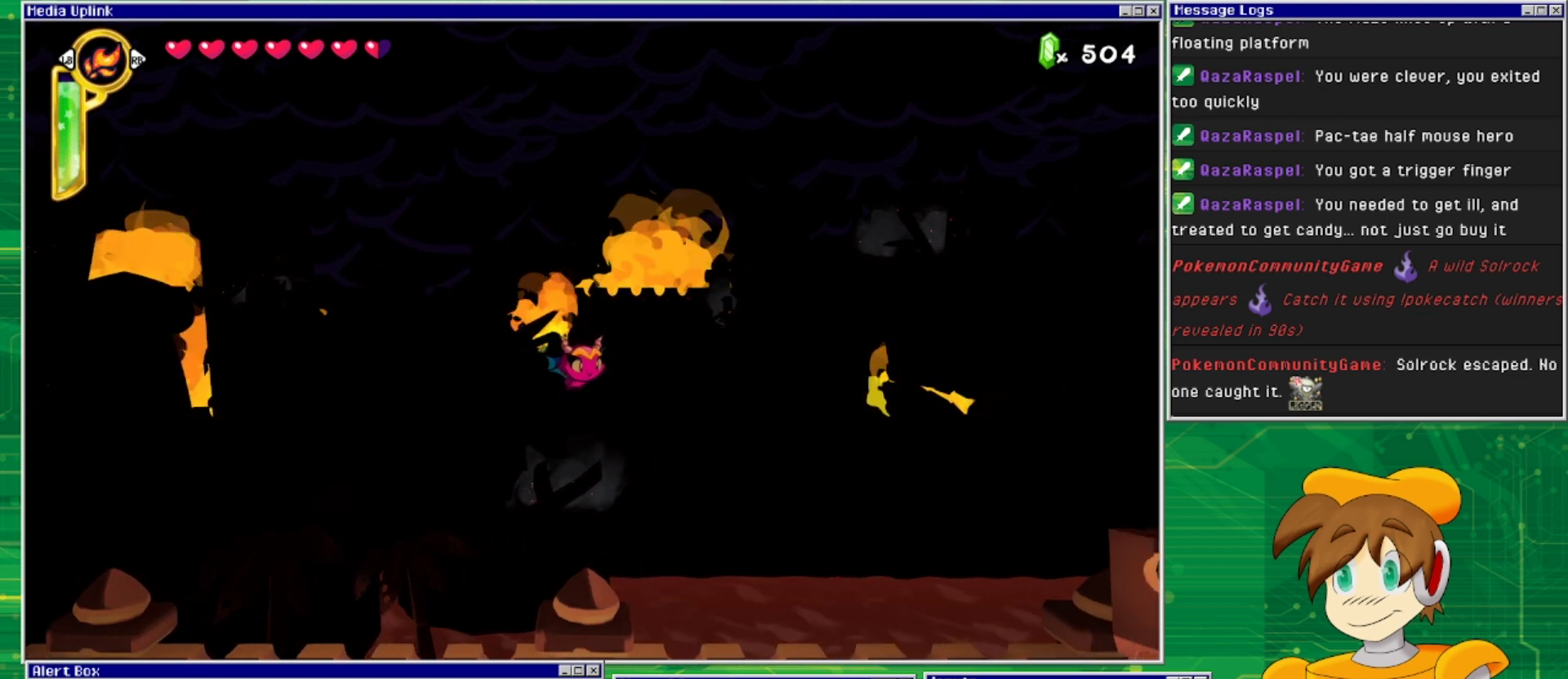
{"buttons": ["DPAD_RIGHT"], "events": []}
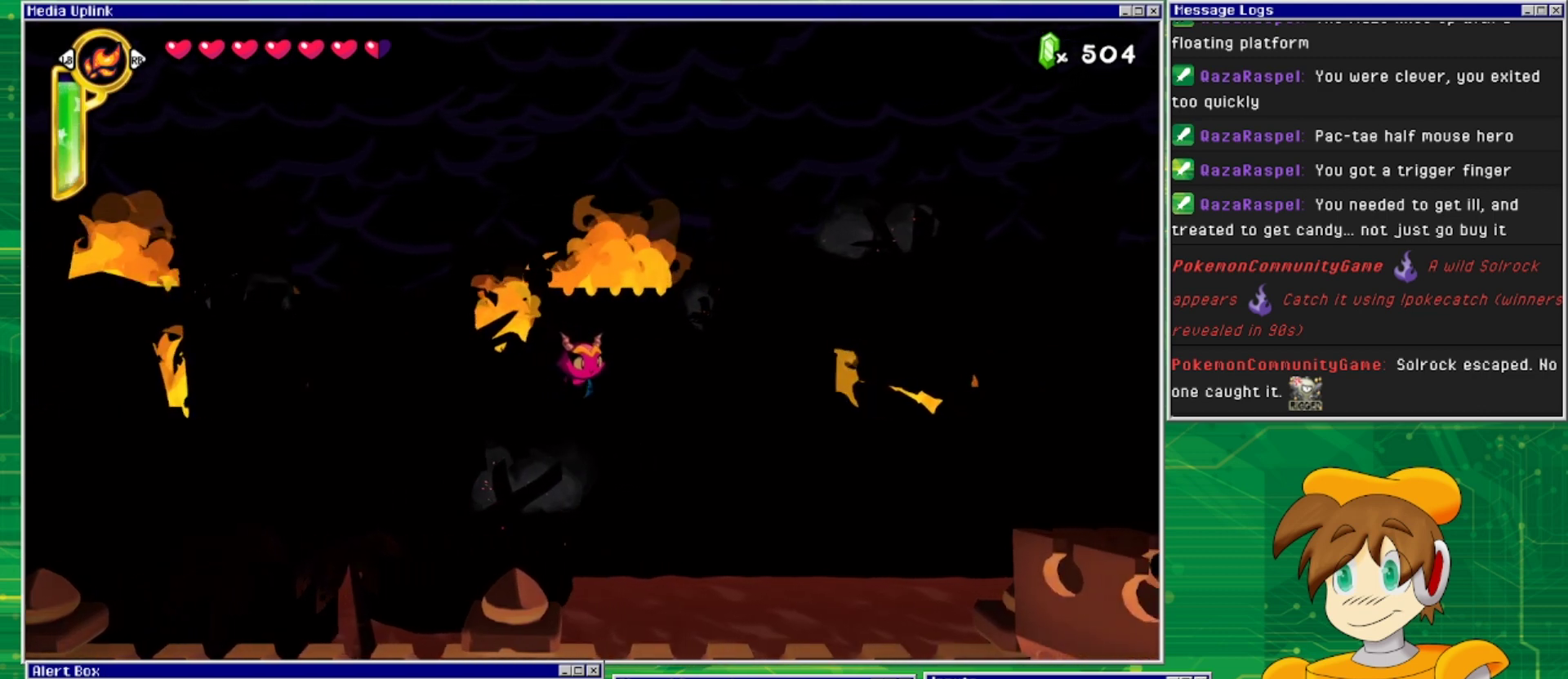
{"buttons": ["DPAD_RIGHT"], "events": []}
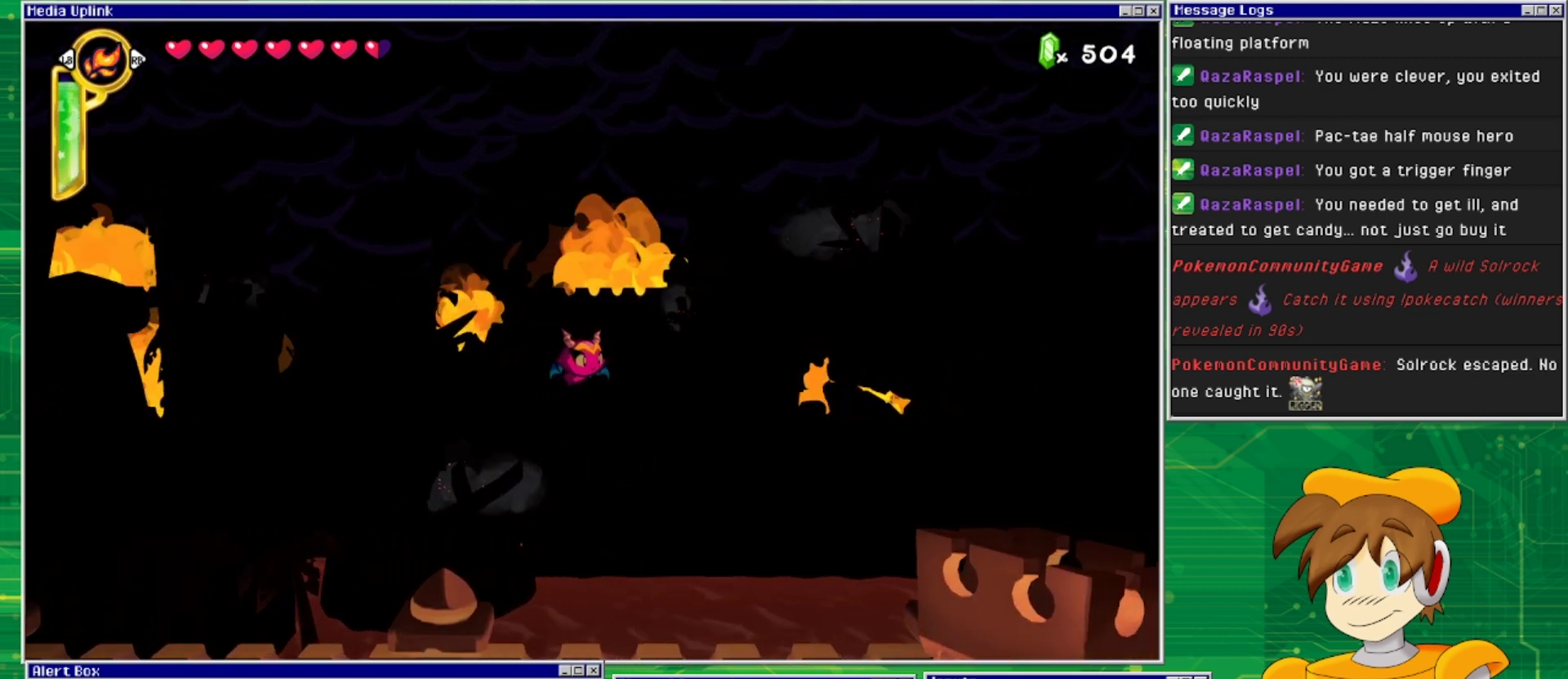
{"buttons": ["DPAD_RIGHT"], "events": []}
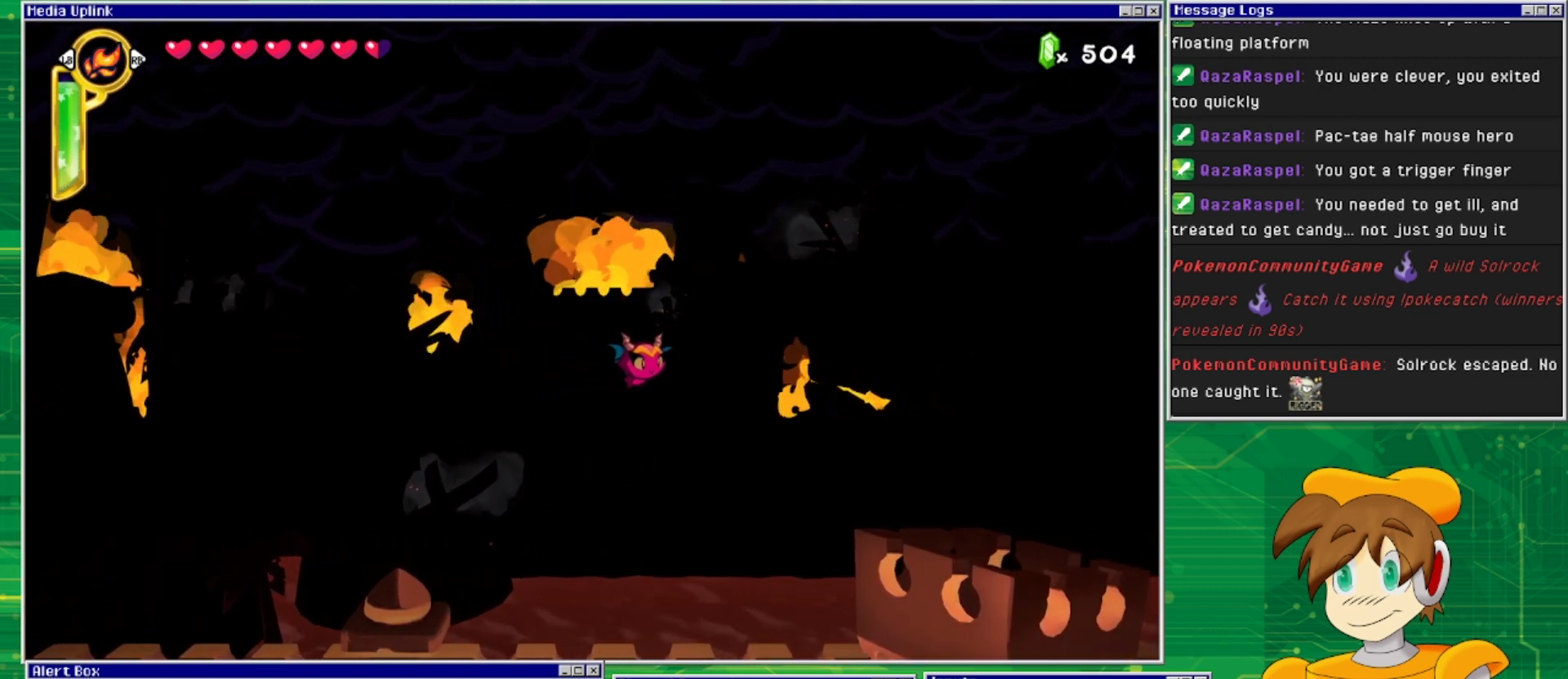
{"buttons": ["DPAD_RIGHT"], "events": []}
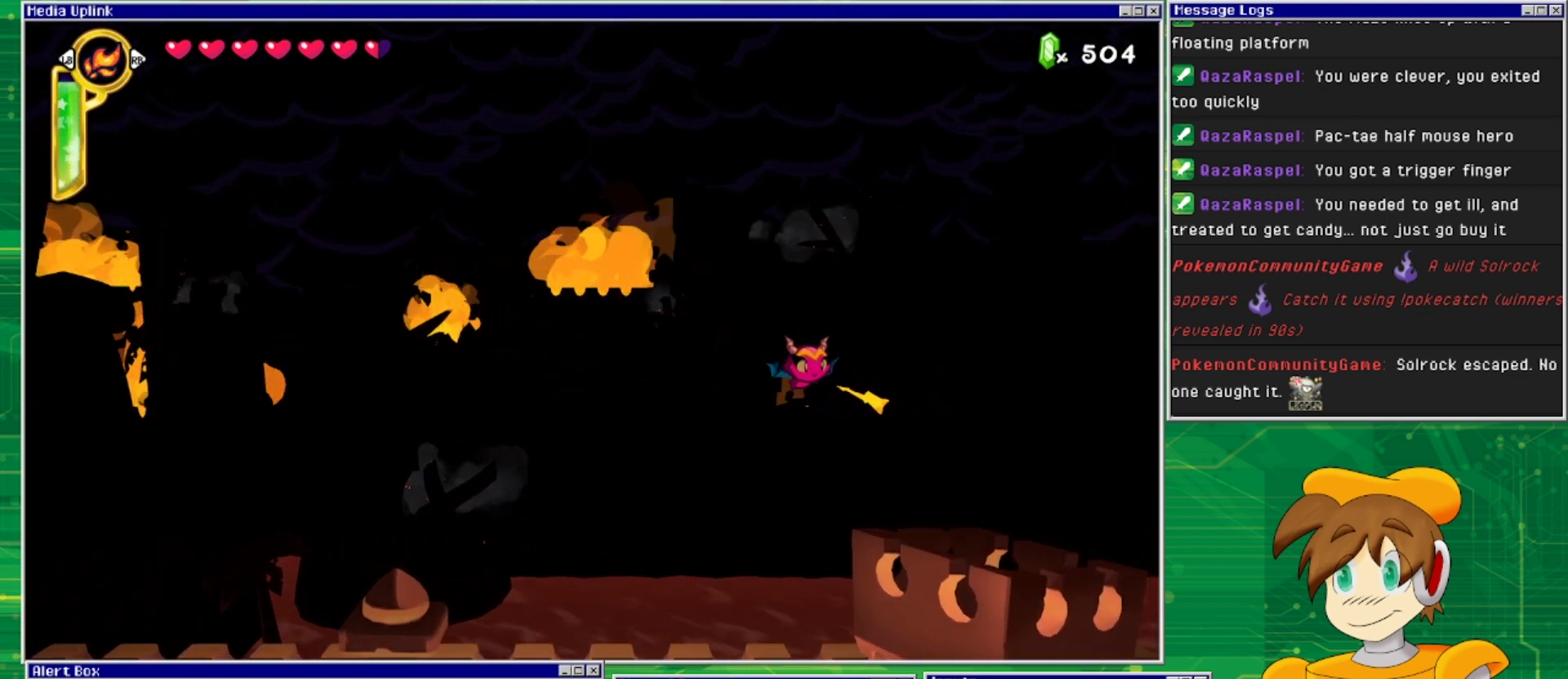
{"buttons": ["DPAD_RIGHT"], "events": []}
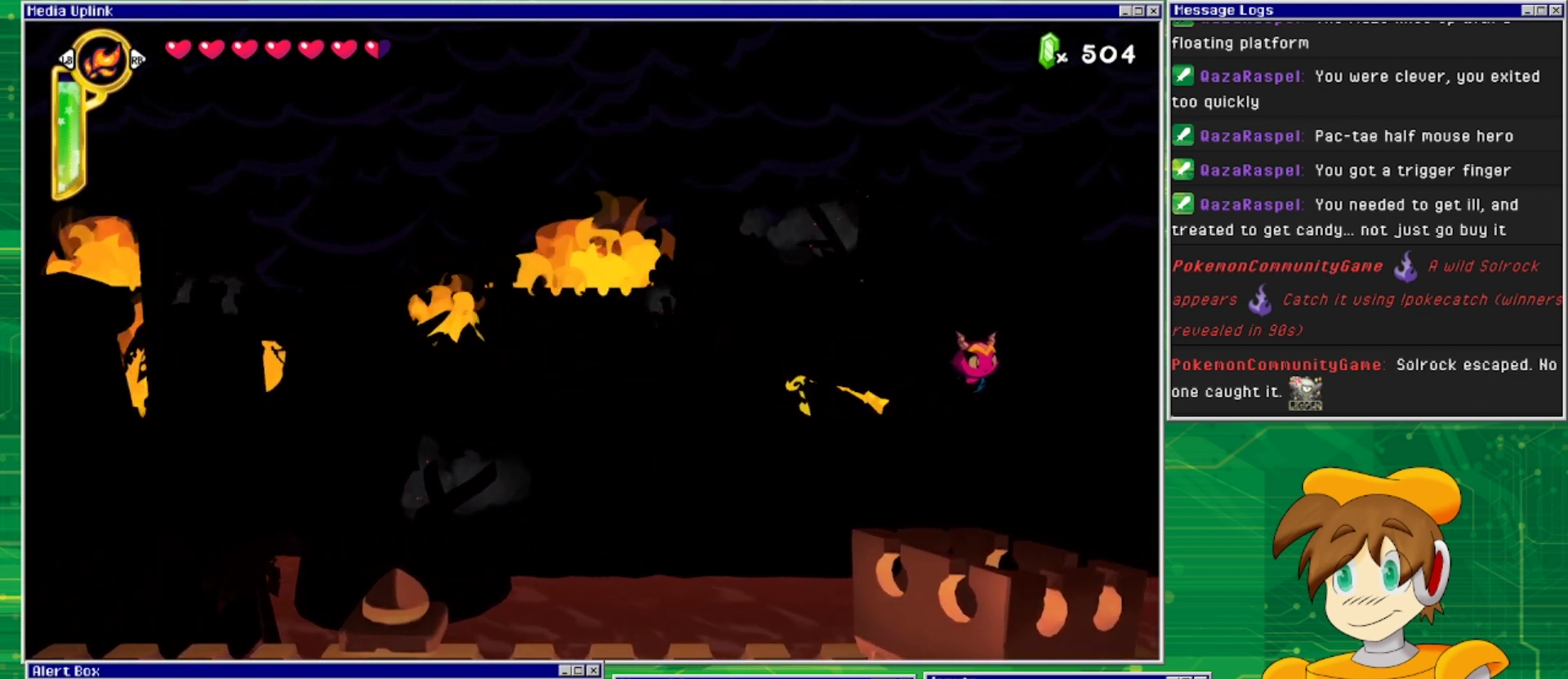
{"buttons": ["DPAD_RIGHT"], "events": []}
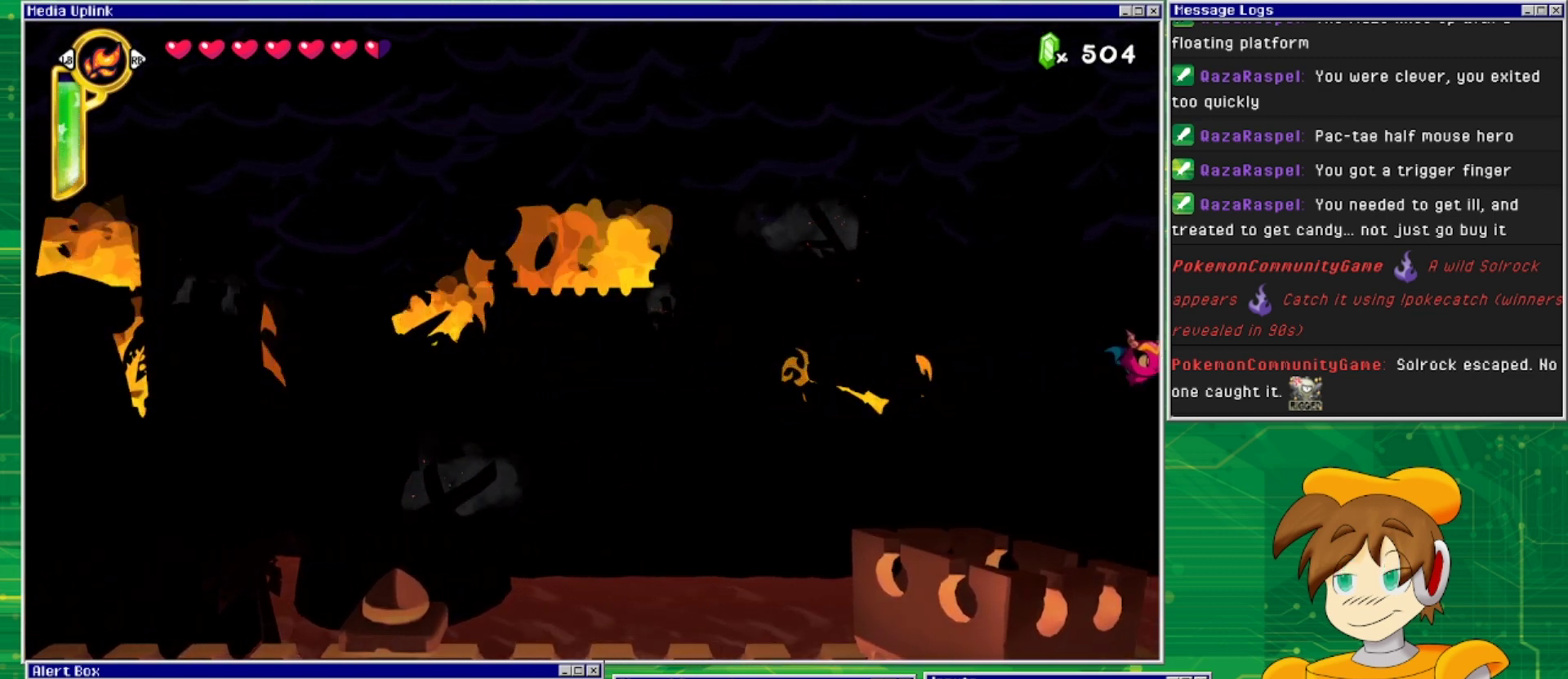
{"buttons": [], "events": [[367, "DPAD_RIGHT", "up"]]}
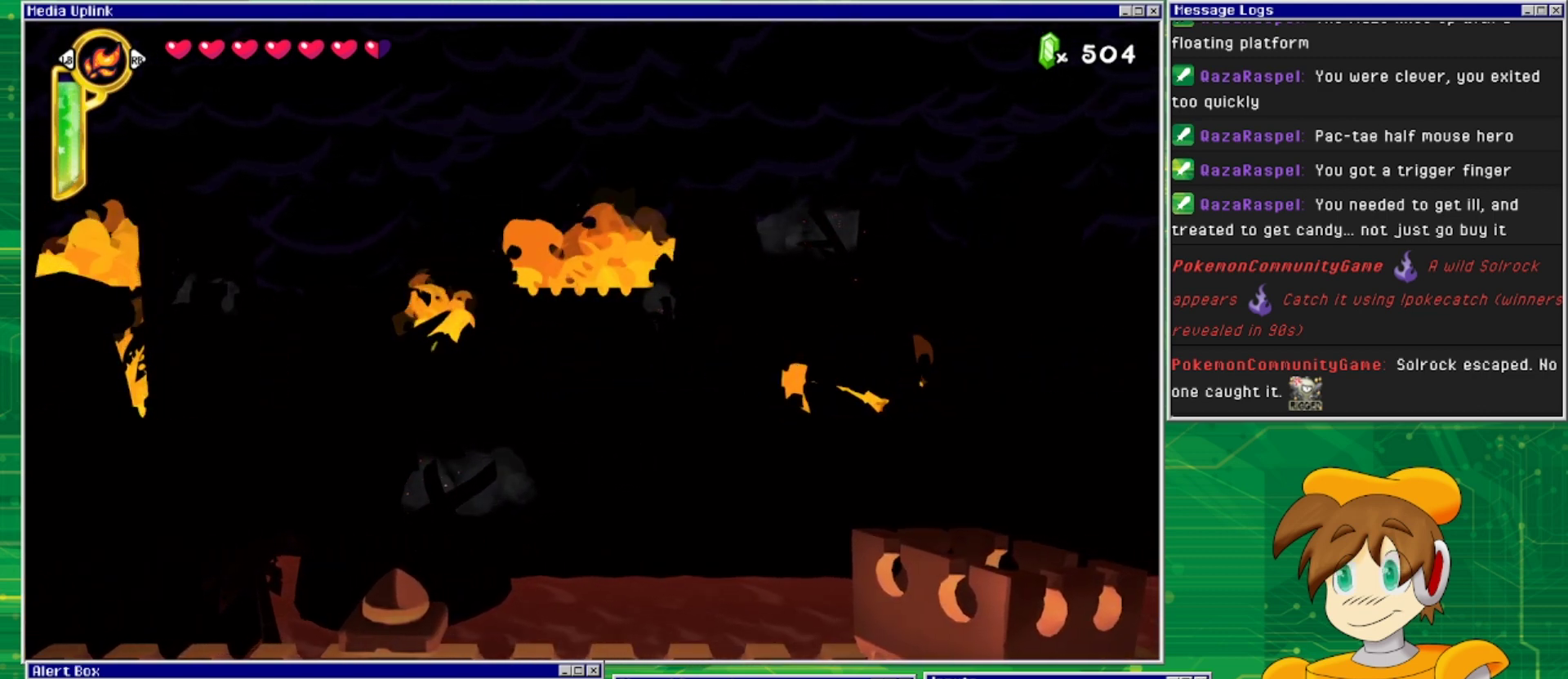
{"buttons": ["DPAD_RIGHT"], "events": [[33, "DPAD_RIGHT", "down"]]}
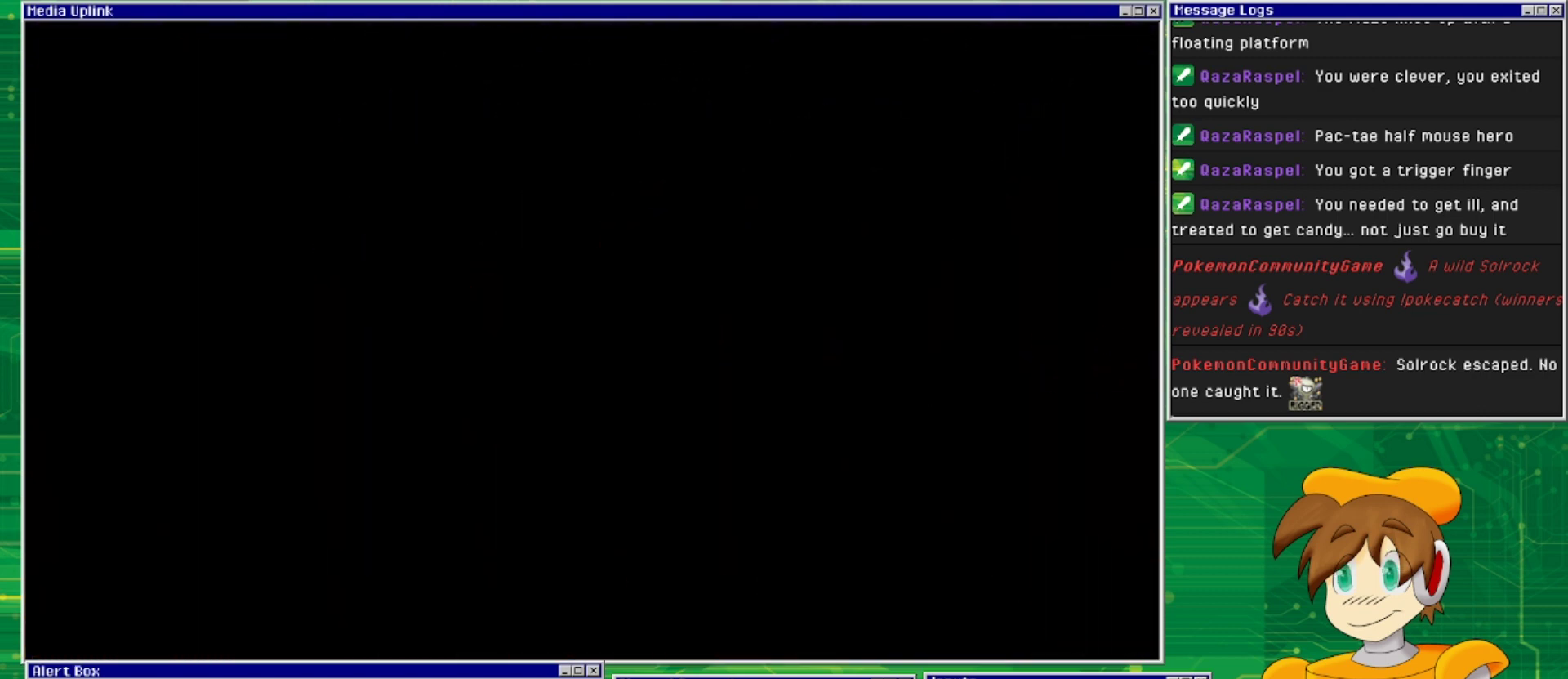
{"buttons": [], "events": [[33, "DPAD_RIGHT", "up"]]}
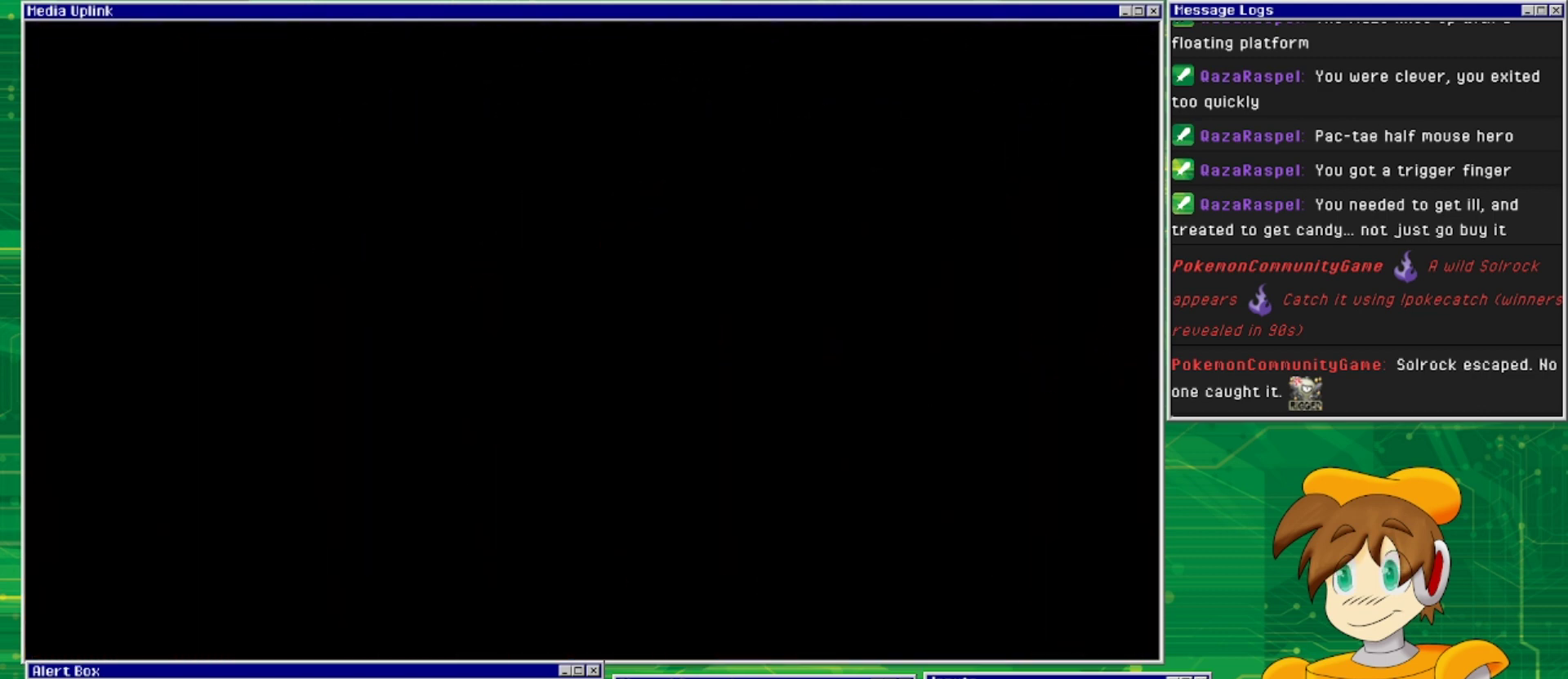
{"buttons": [], "events": []}
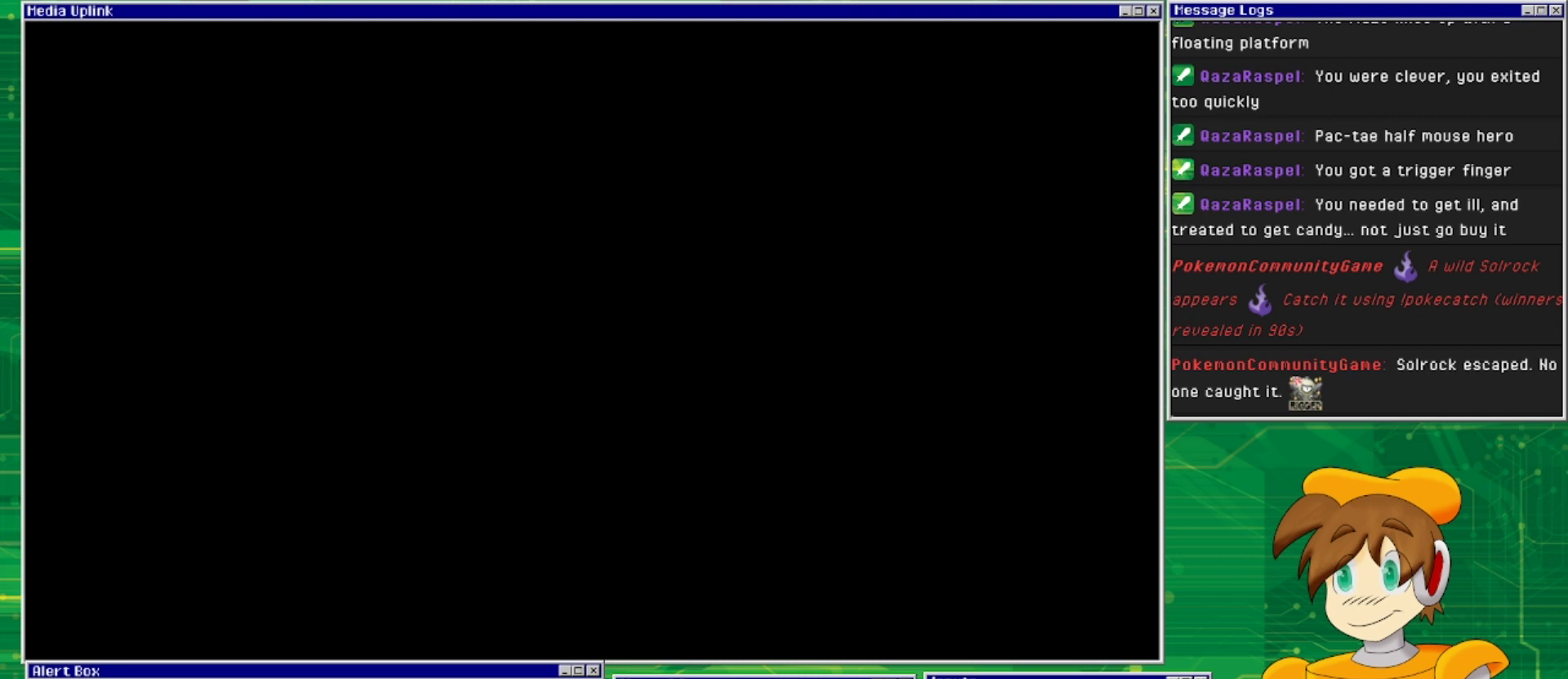
{"buttons": [], "events": []}
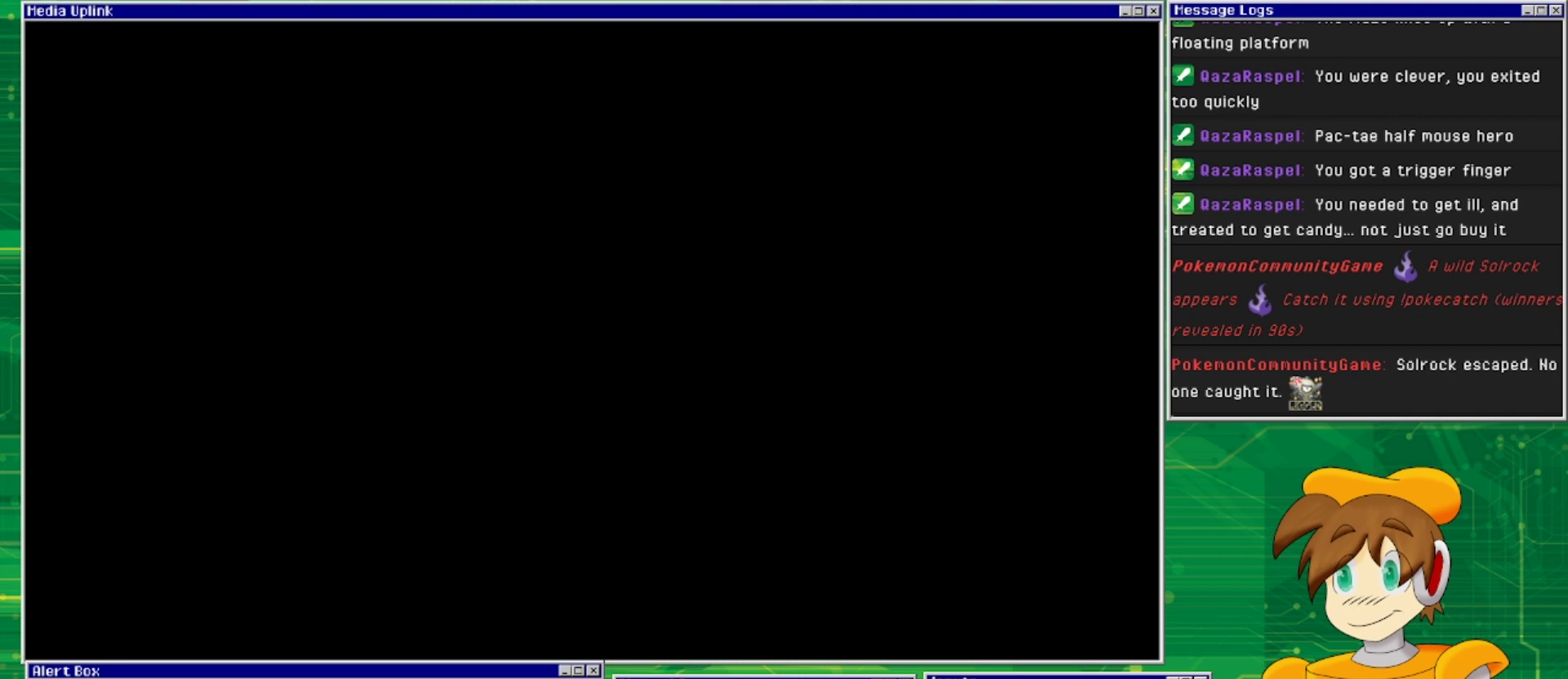
{"buttons": [], "events": []}
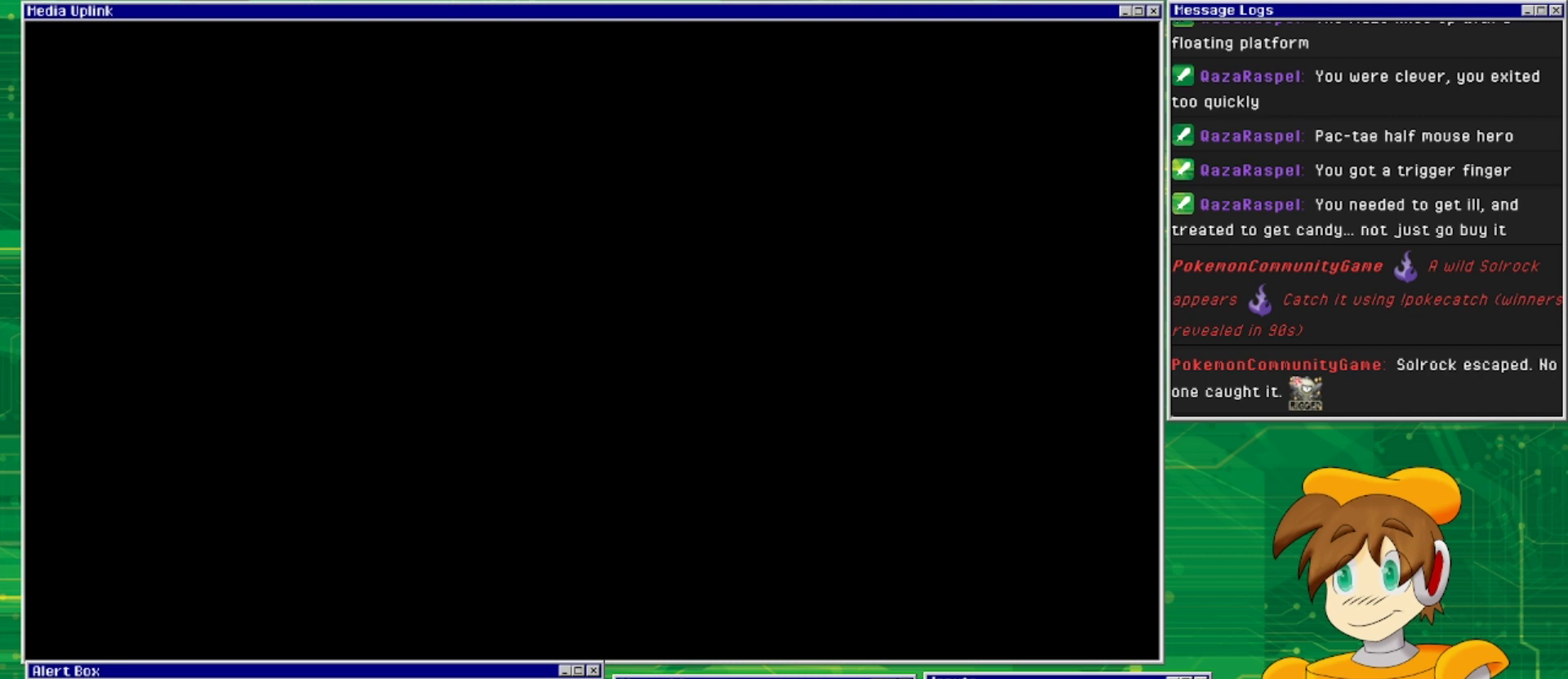
{"buttons": [], "events": []}
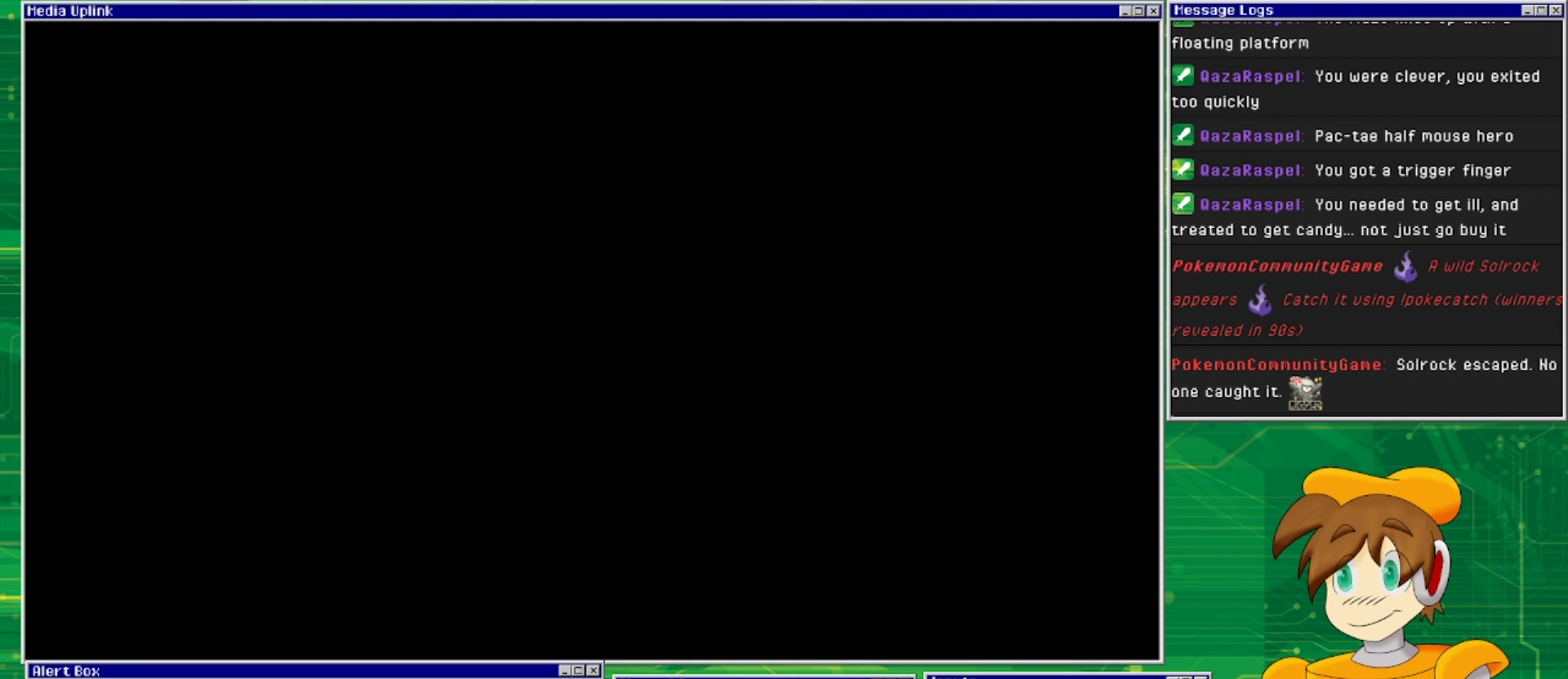
{"buttons": [], "events": []}
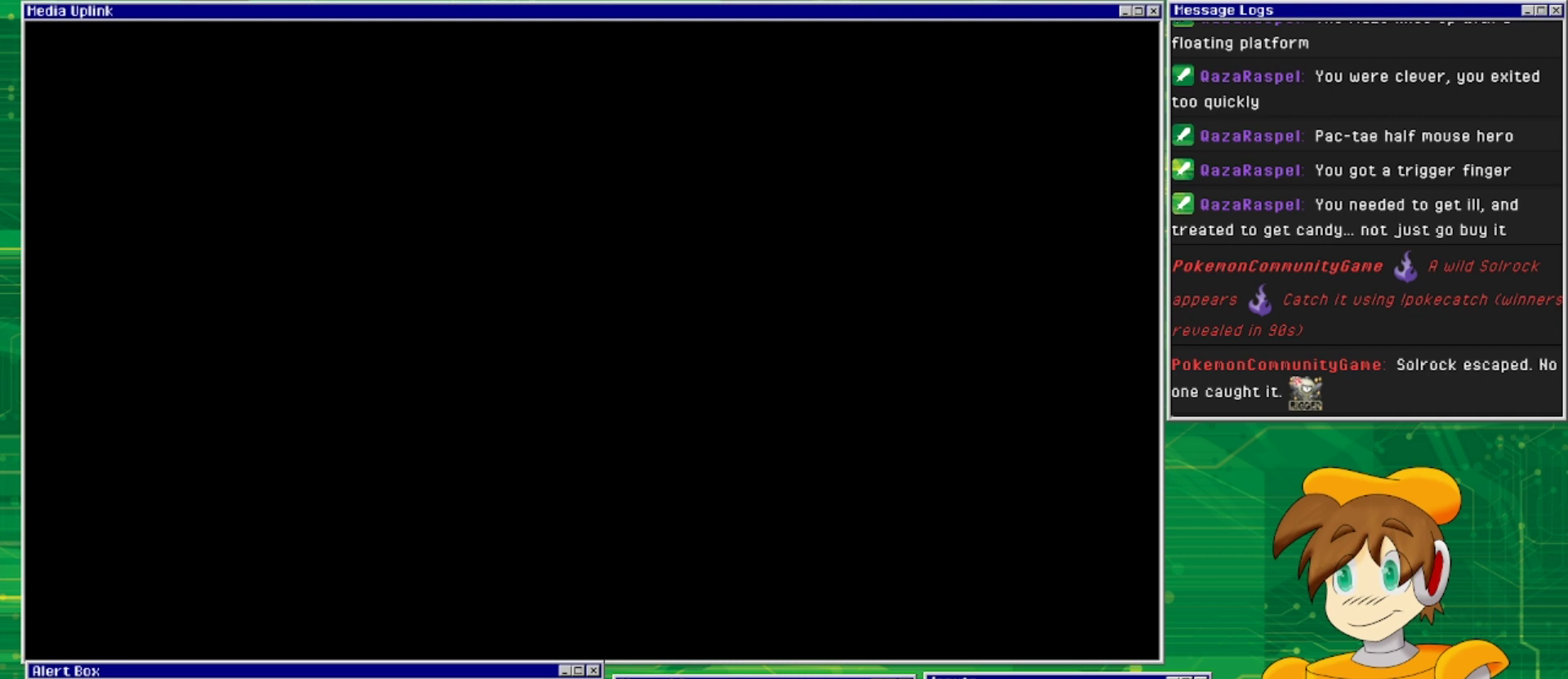
{"buttons": [], "events": []}
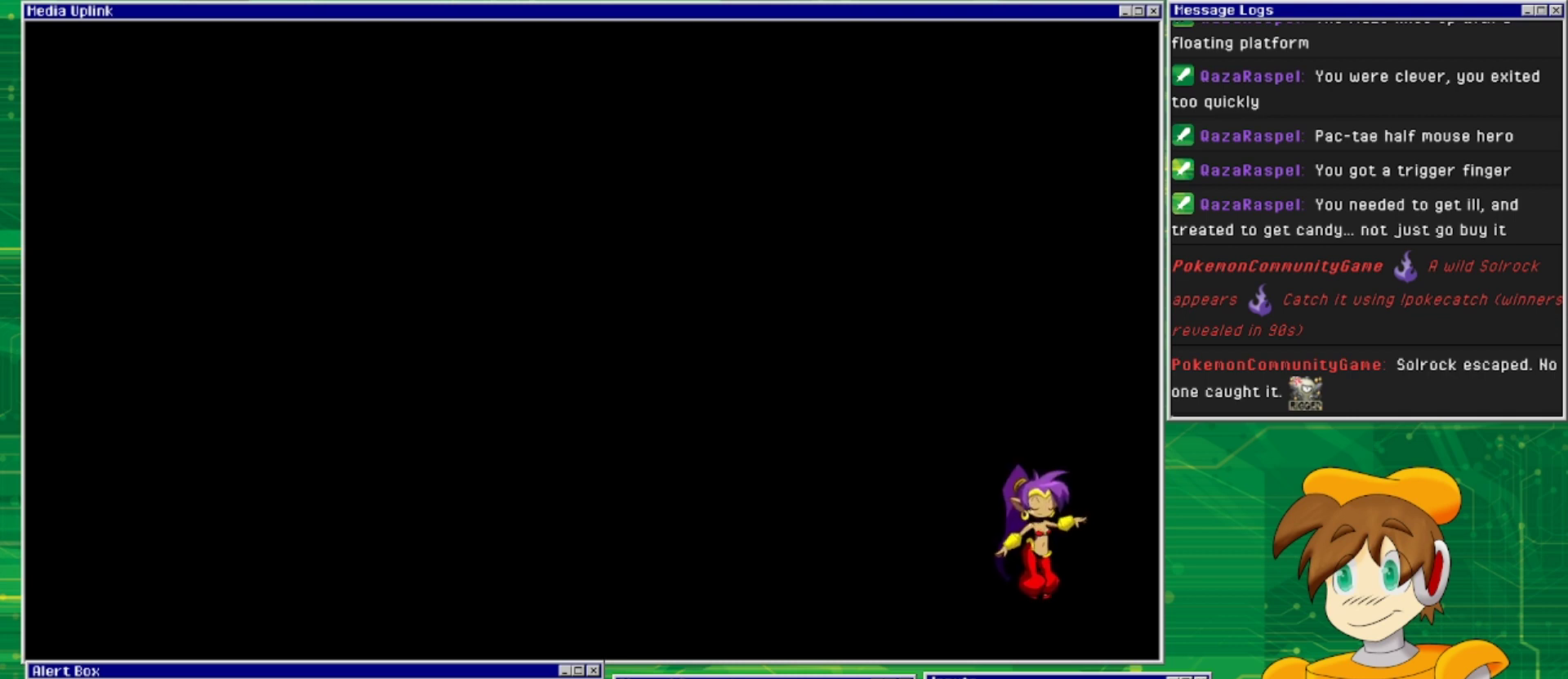
{"buttons": [], "events": []}
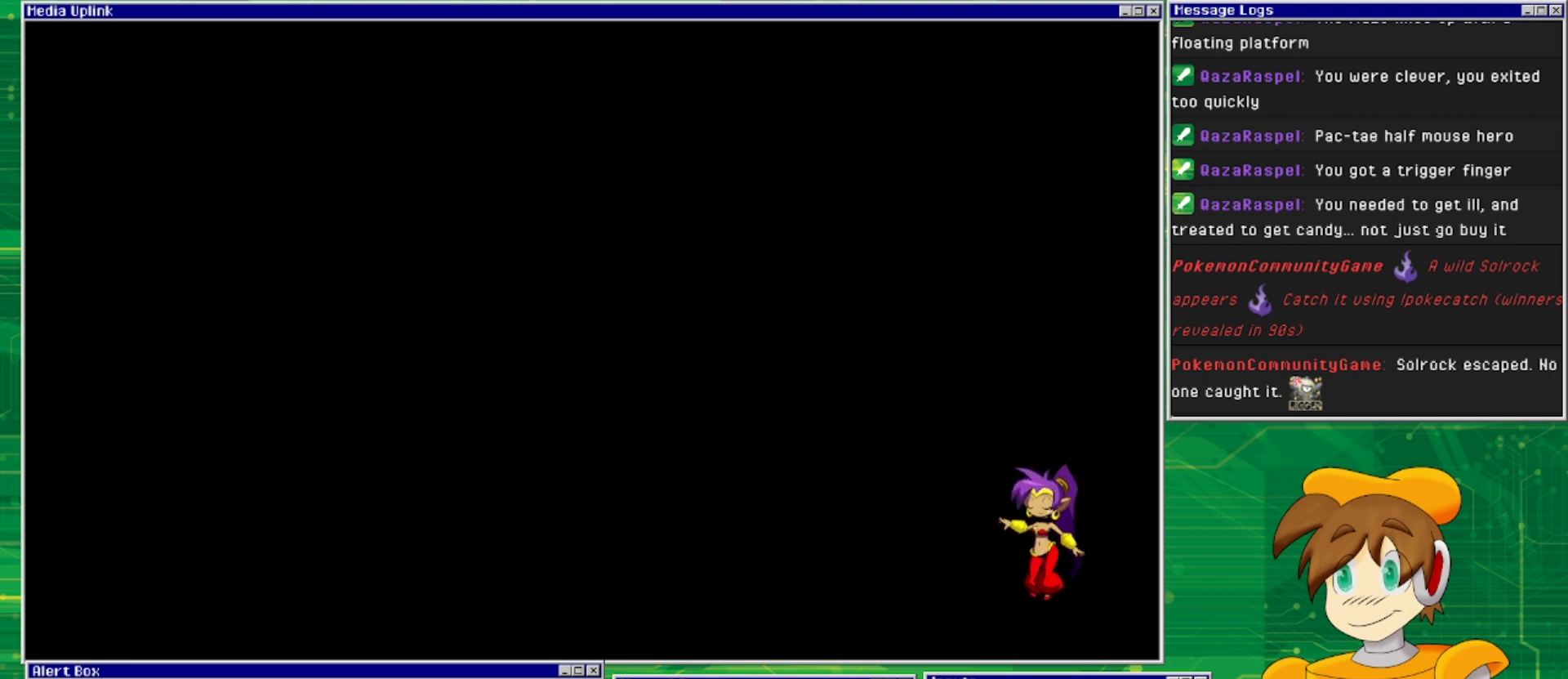
{"buttons": [], "events": []}
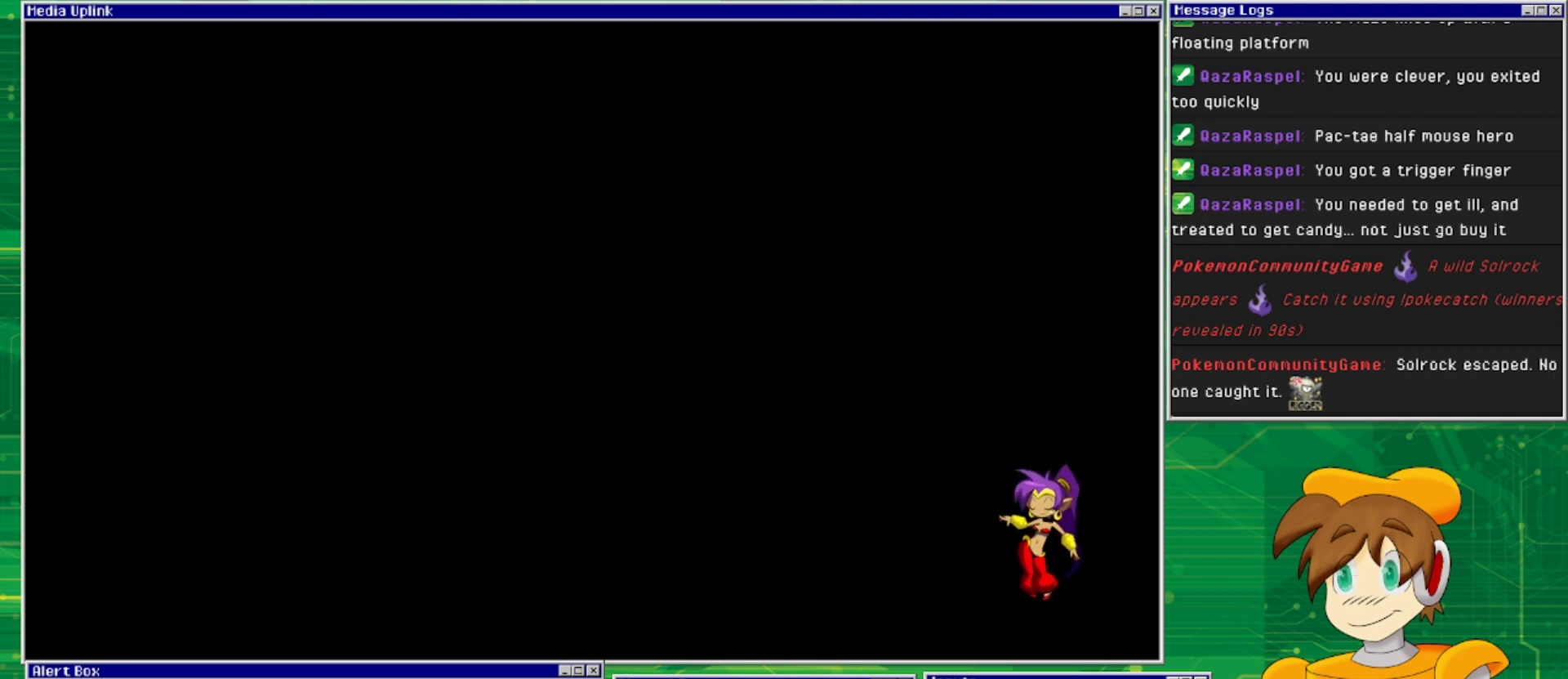
{"buttons": [], "events": []}
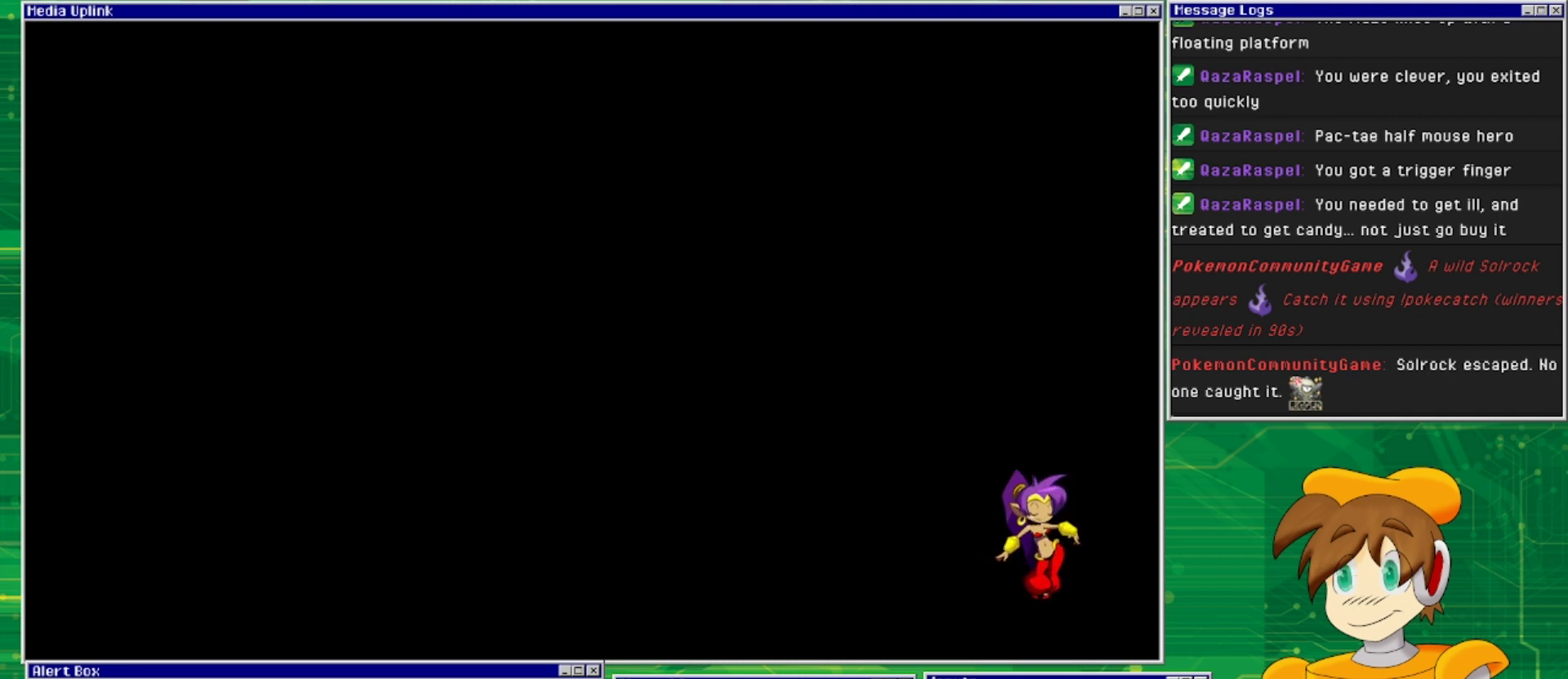
{"buttons": [], "events": []}
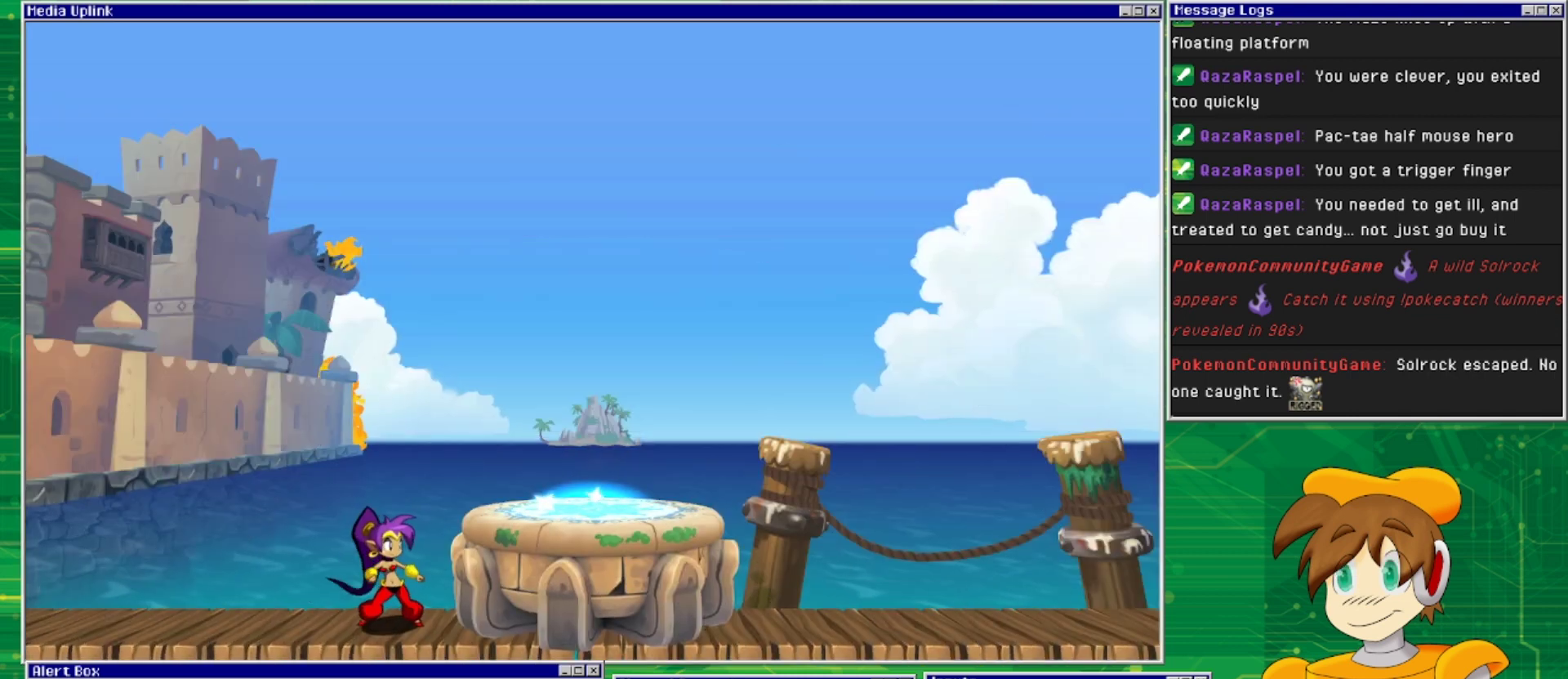
{"buttons": [], "events": [[367, "DPAD_RIGHT", "down"], [433, "DPAD_RIGHT", "up"]]}
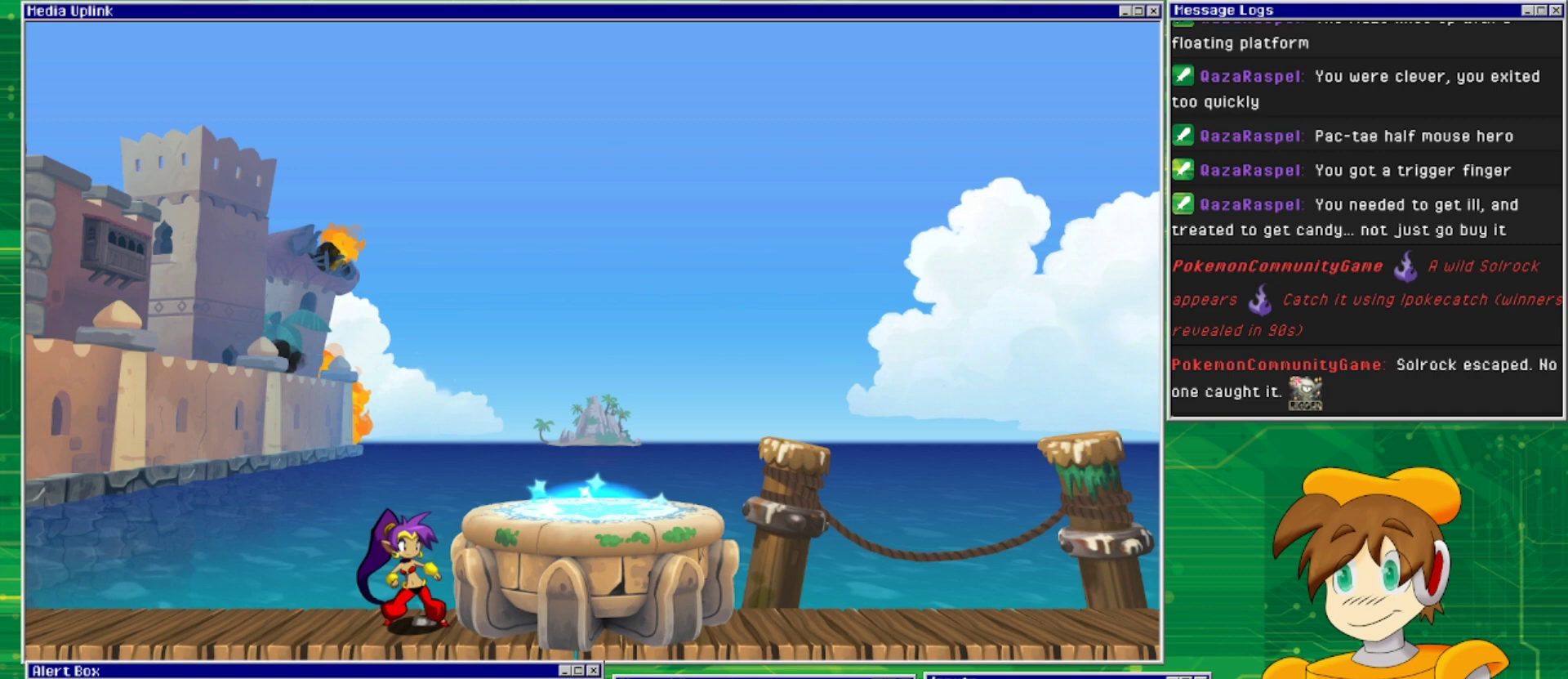
{"buttons": [], "events": []}
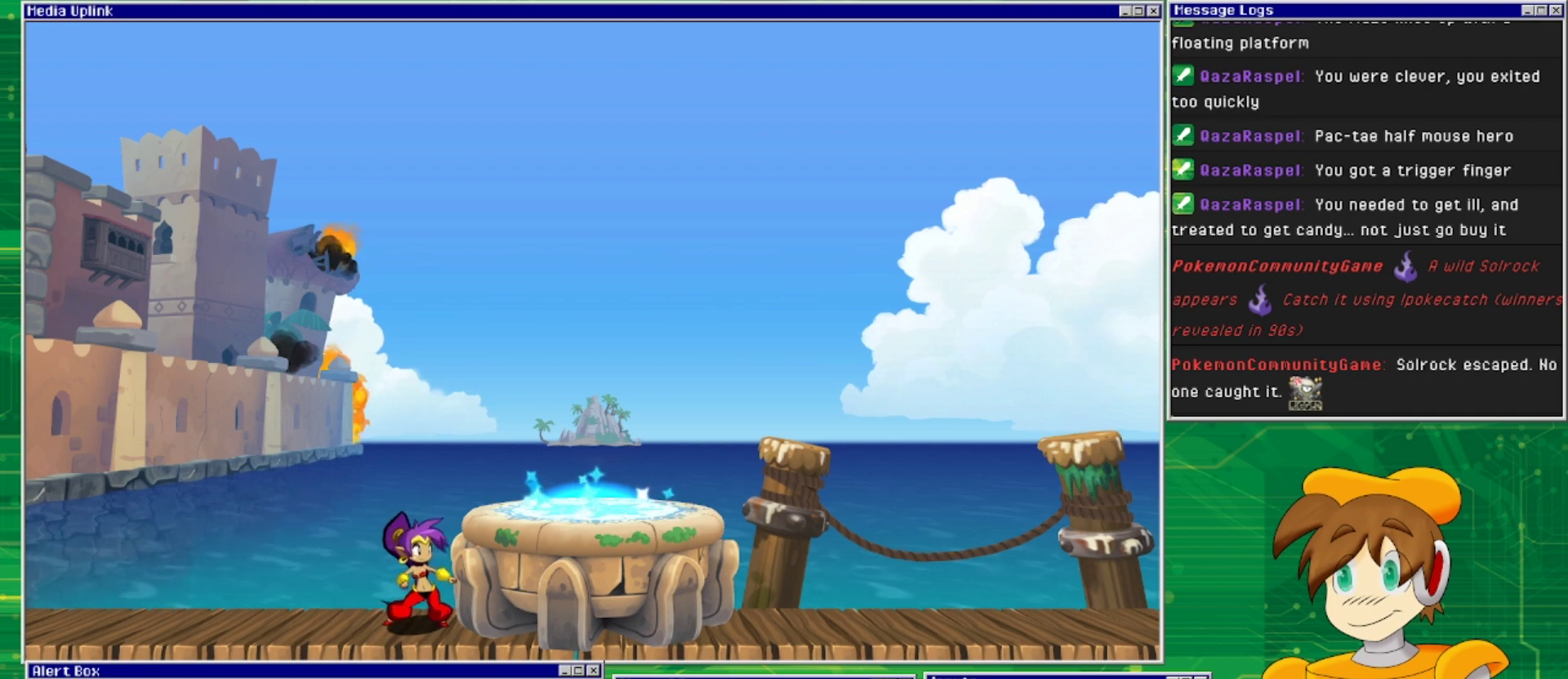
{"buttons": ["CROSS", "DPAD_RIGHT"], "events": [[267, "CROSS", "down"], [400, "DPAD_RIGHT", "down"]]}
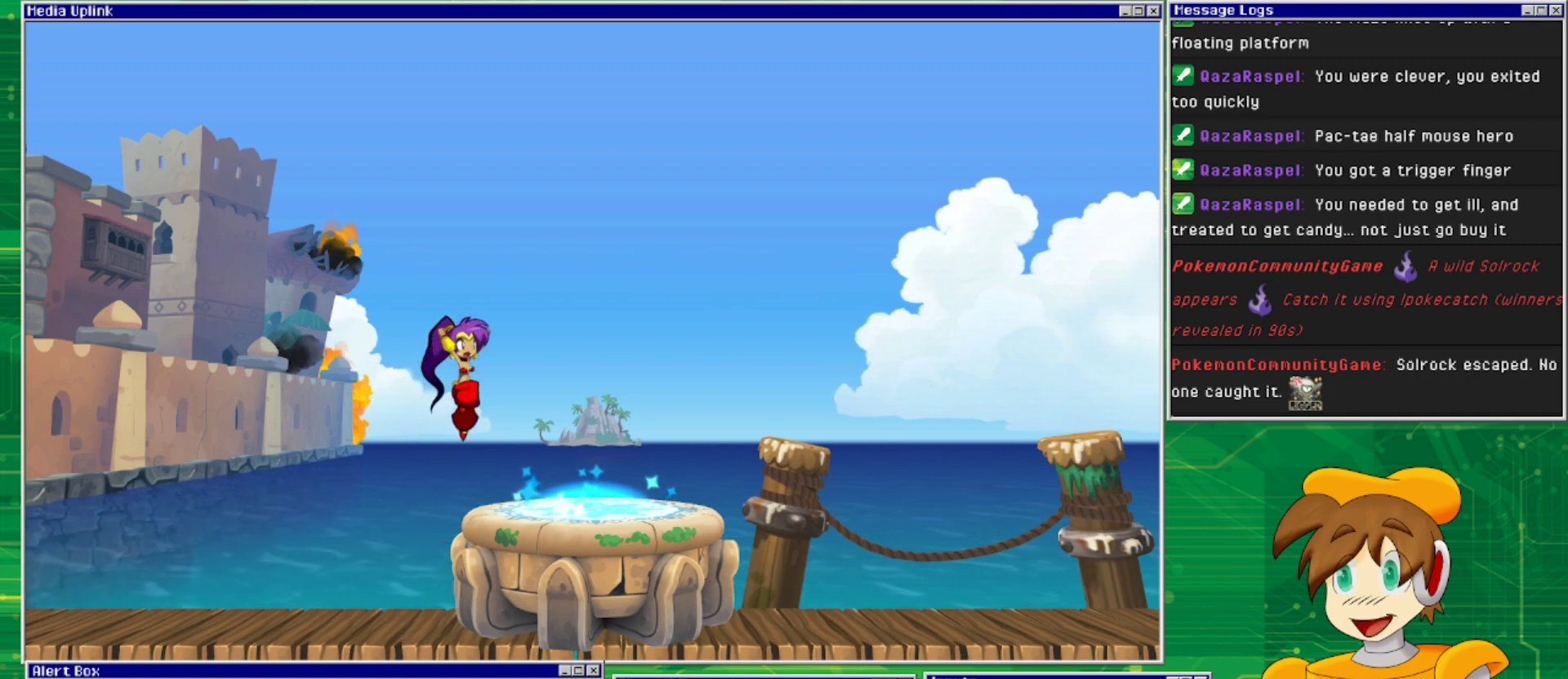
{"buttons": [], "events": [[233, "CROSS", "up"], [367, "DPAD_RIGHT", "up"]]}
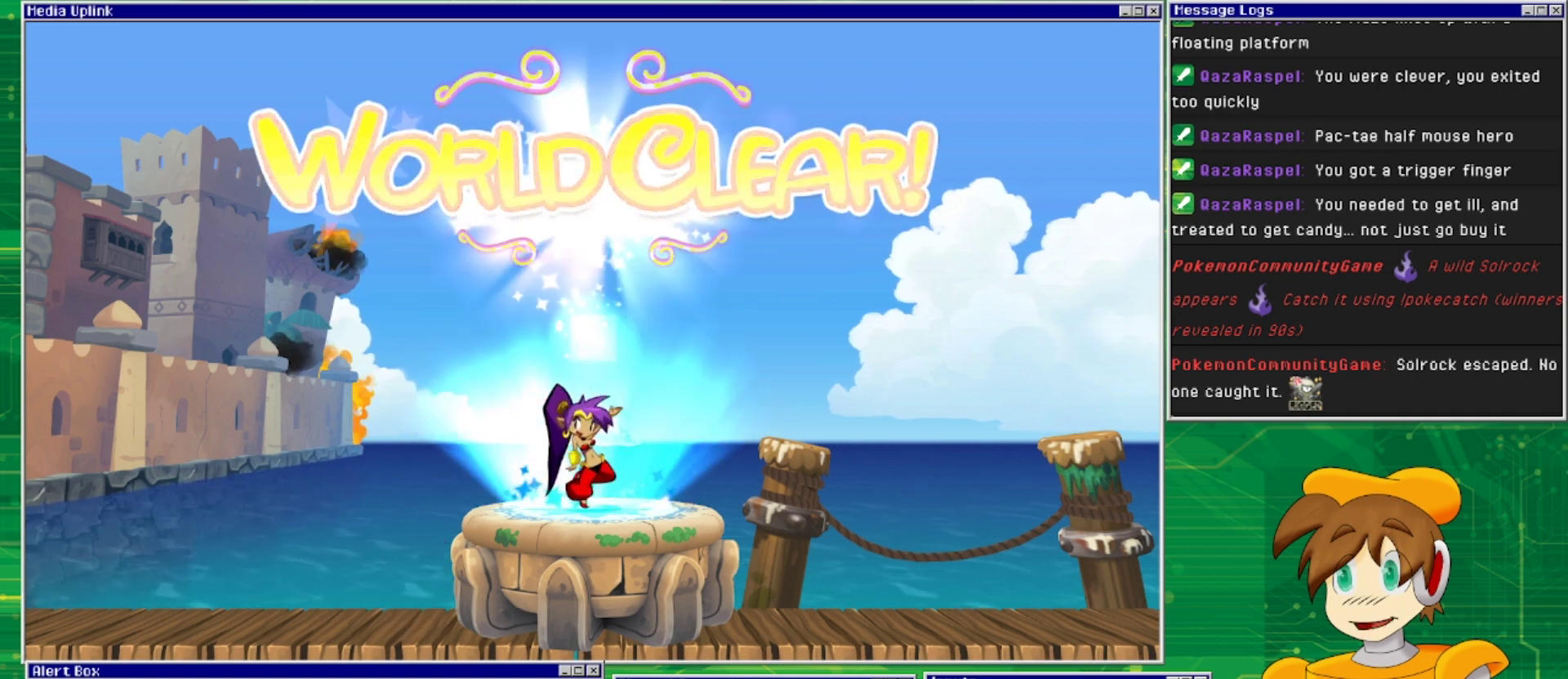
{"buttons": [], "events": []}
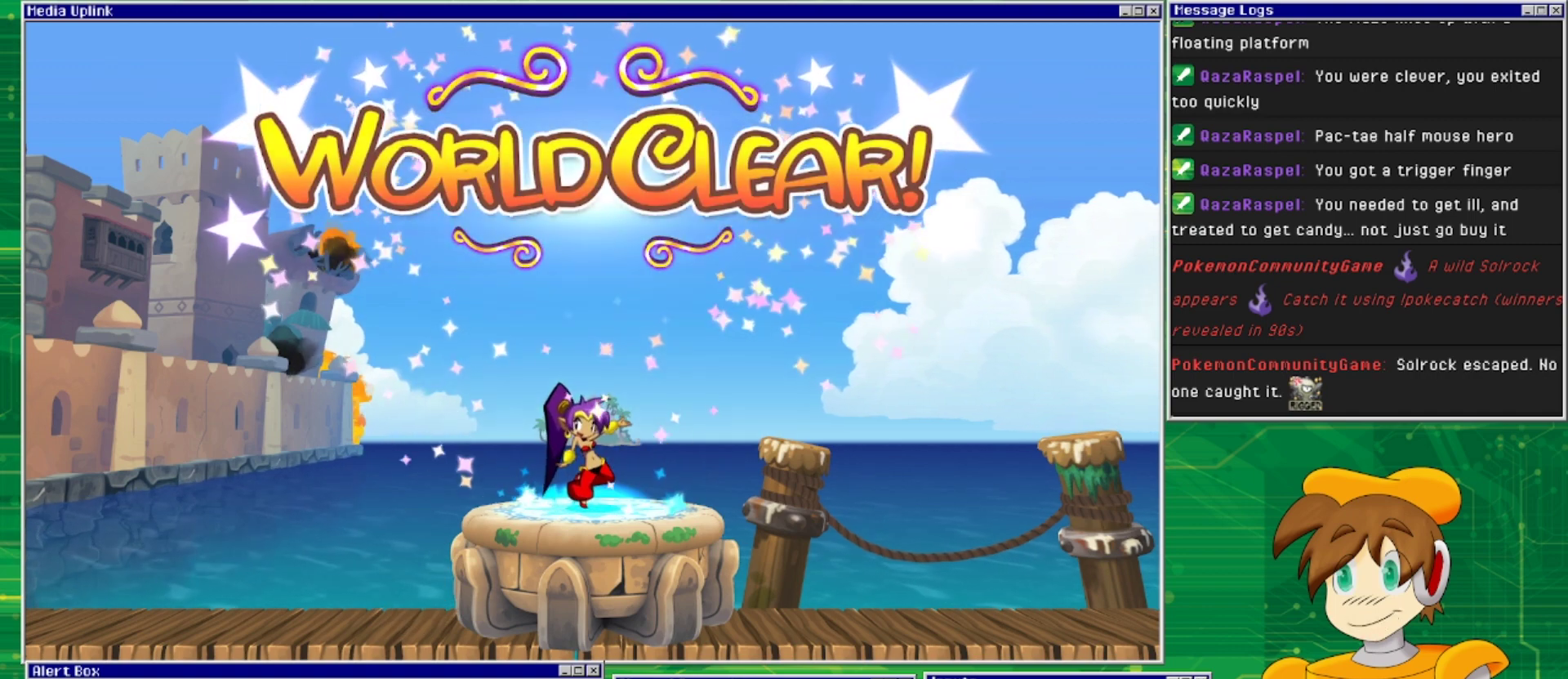
{"buttons": [], "events": [[33, "CROSS", "down"], [200, "CROSS", "up"]]}